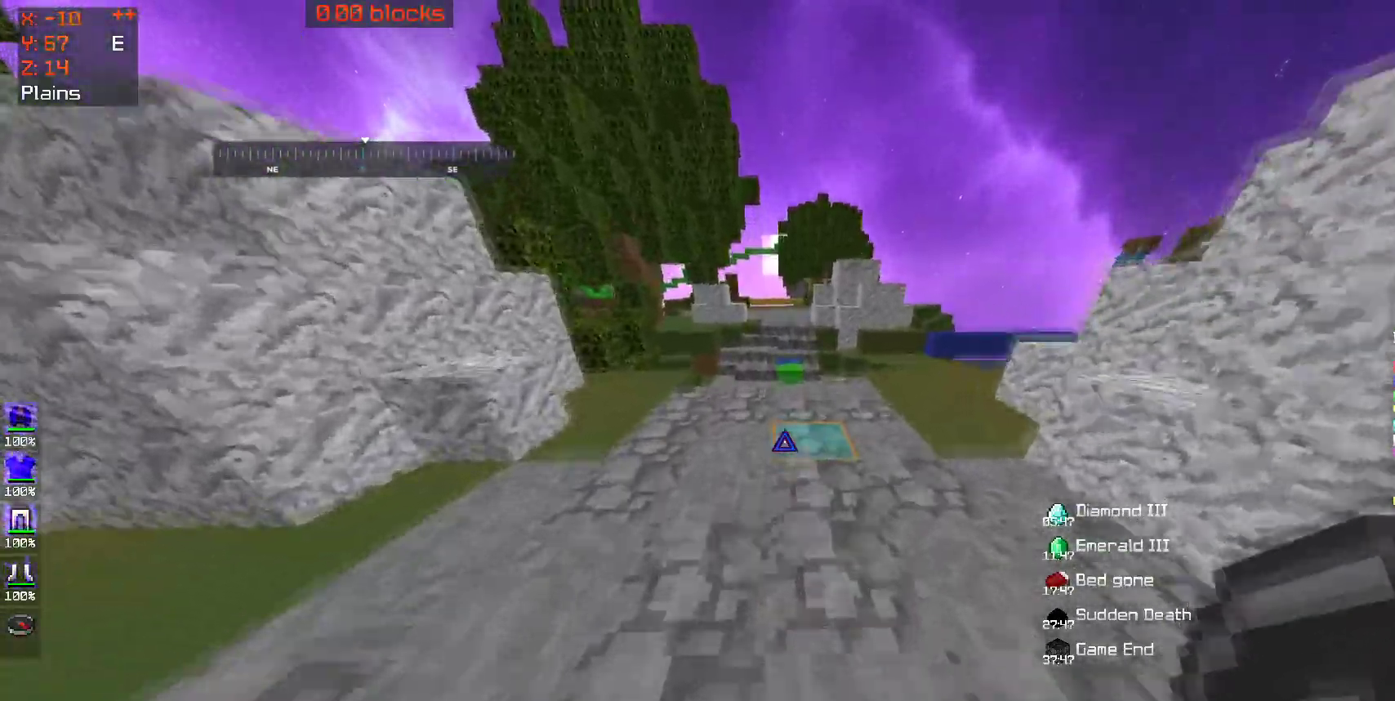
Gameplay with keyboard and mouse; each line is a JSON object with the keys and mouse buttons held at the frame after it. "events" lists presses ("down") and releases ("up") of "a", "d", "s", "space", "w", "mouse_left" and "mouse_right" between this image and that frame as [ms after this image, input, new state], when the widget could be followed in between. "mouse_left", "mouse_right" = the "left", "right" buttons of the "mouse" list. No other keys are recorded. Fast repeated clicks can show as one long hold. Mouse movement is not recorded.
{"keys": ["w"], "mouse": [], "events": [[100, "space", "up"]]}
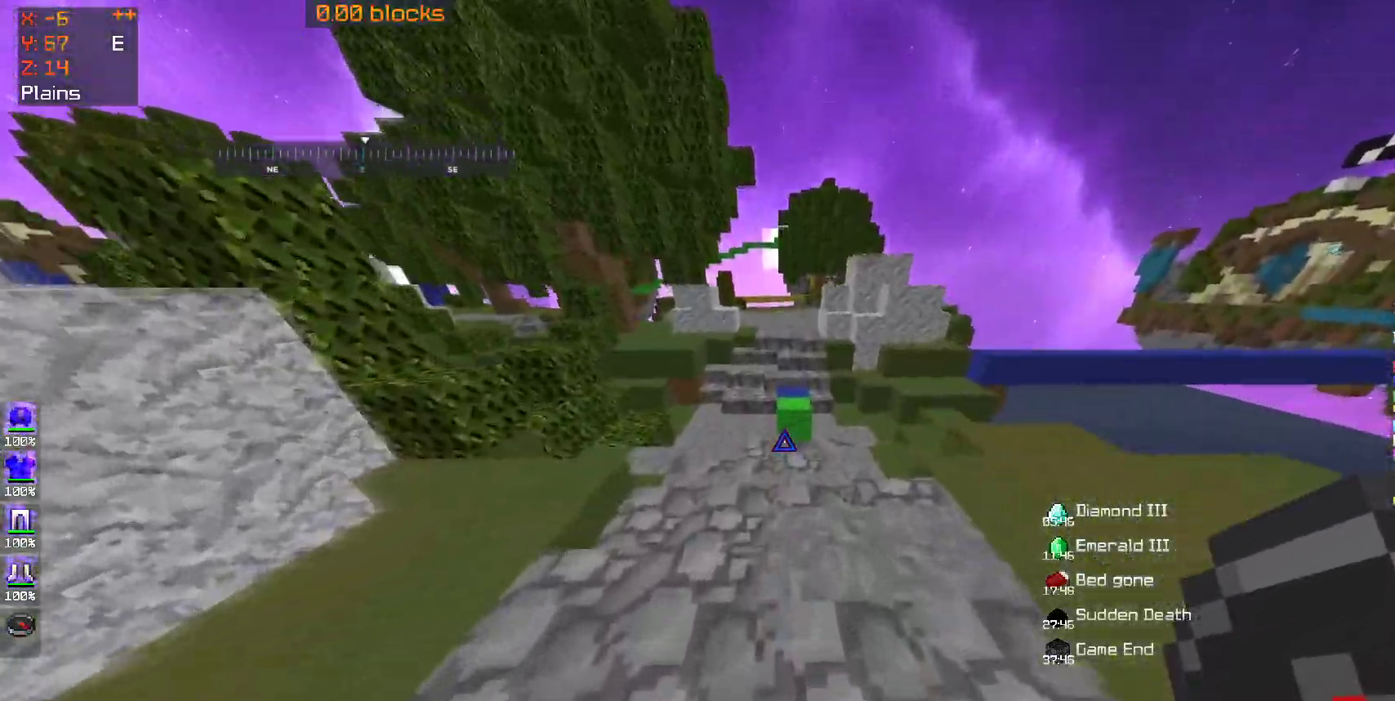
{"keys": ["w"], "mouse": [], "events": []}
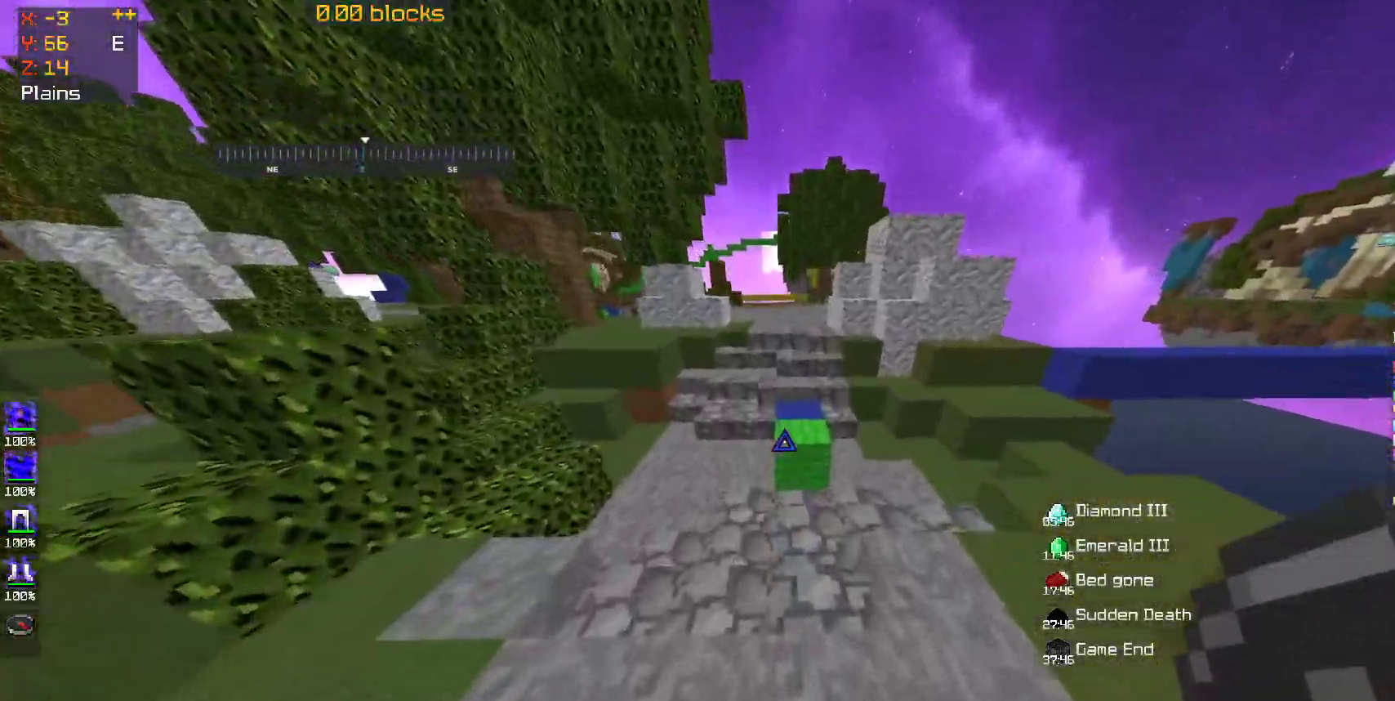
{"keys": ["space", "w"], "mouse": [], "events": [[200, "space", "down"]]}
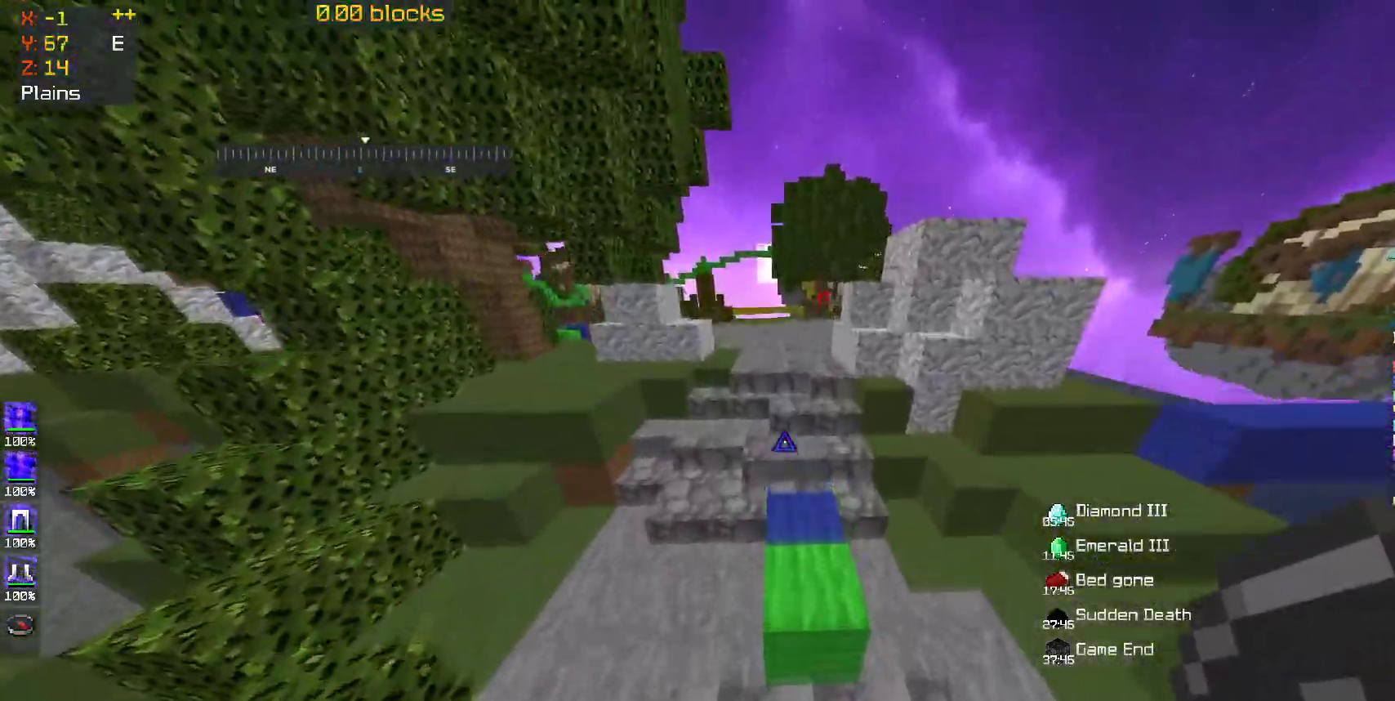
{"keys": ["space", "w"], "mouse": [], "events": [[50, "space", "up"], [450, "space", "down"]]}
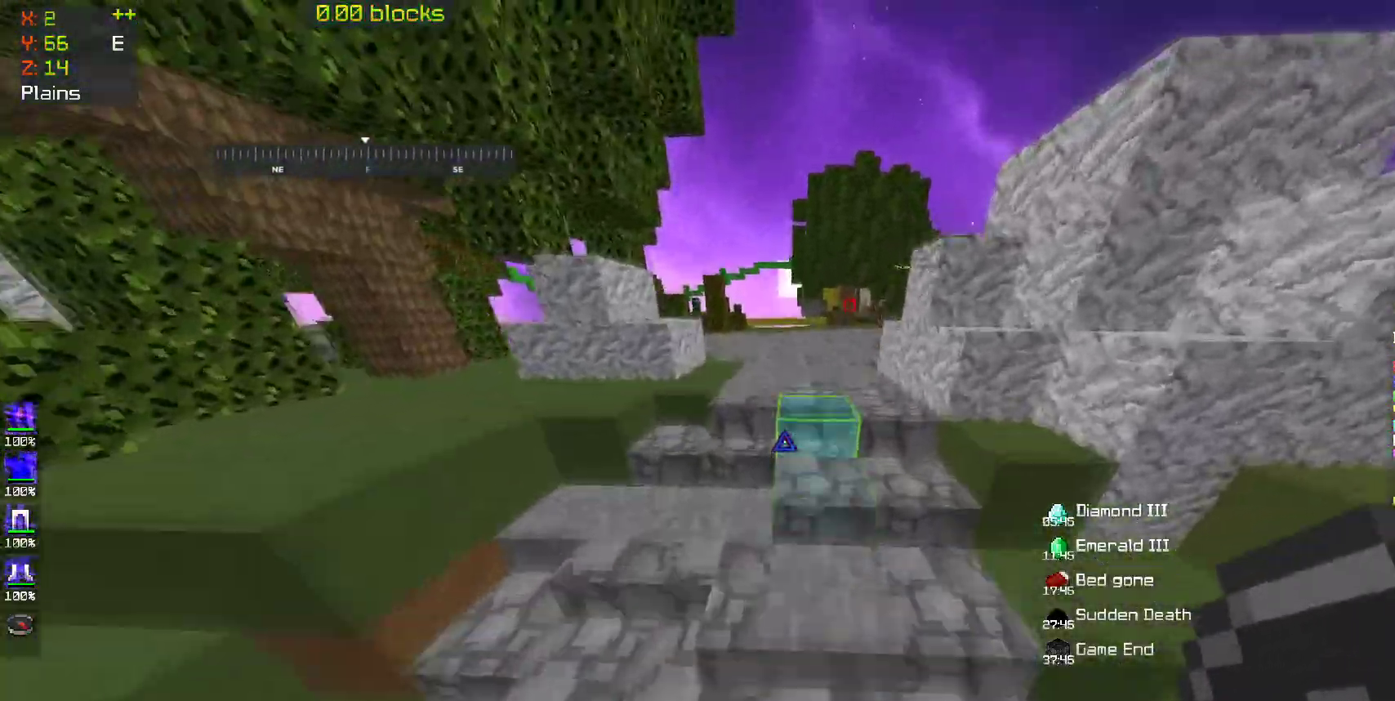
{"keys": ["w"], "mouse": [], "events": [[100, "space", "up"]]}
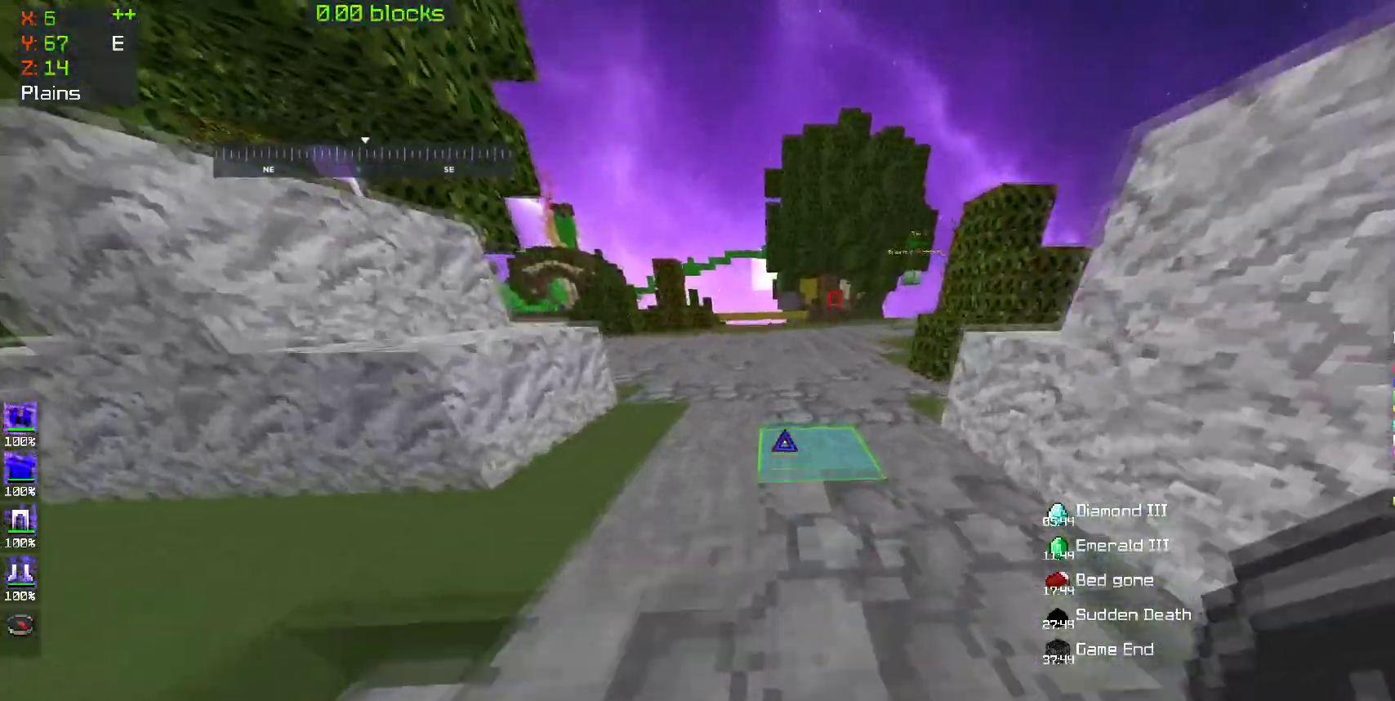
{"keys": ["space", "w"], "mouse": [], "events": [[17, "space", "down"], [183, "space", "up"], [383, "space", "down"]]}
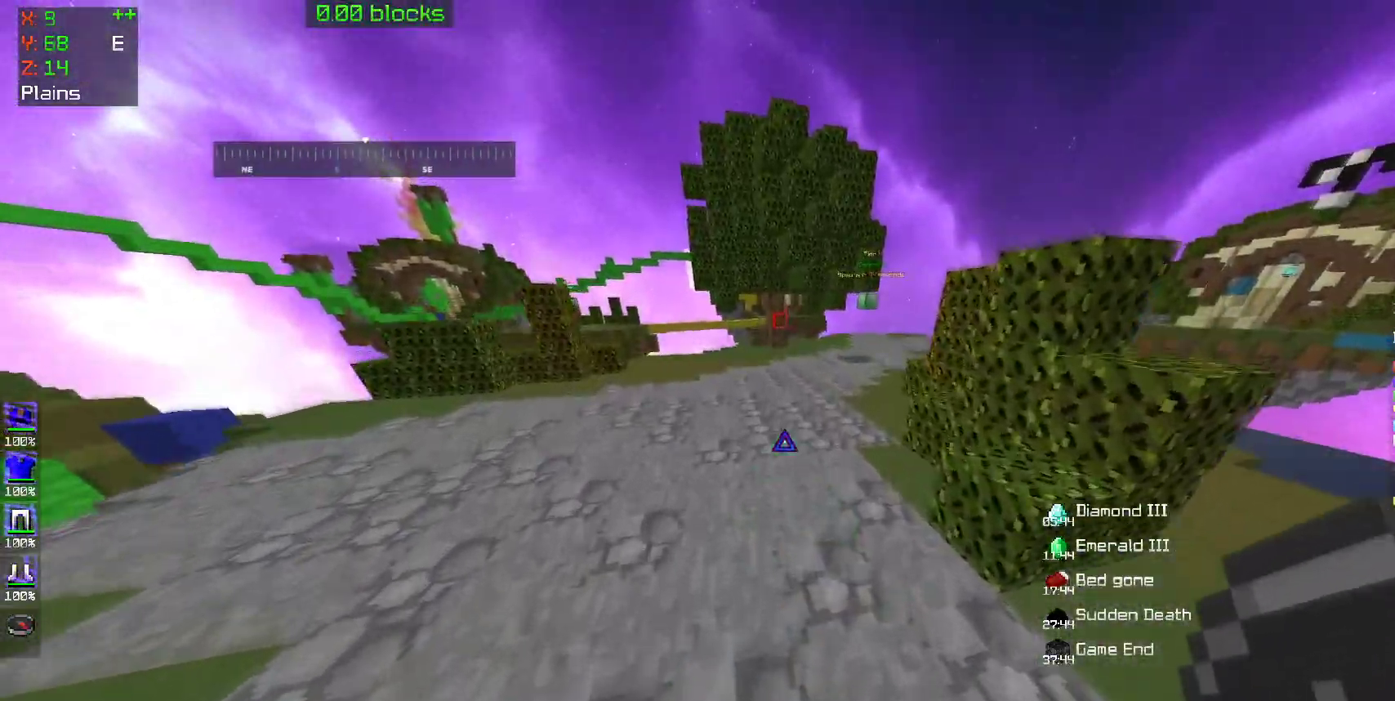
{"keys": ["space", "w"], "mouse": [], "events": [[50, "space", "up"], [400, "space", "down"]]}
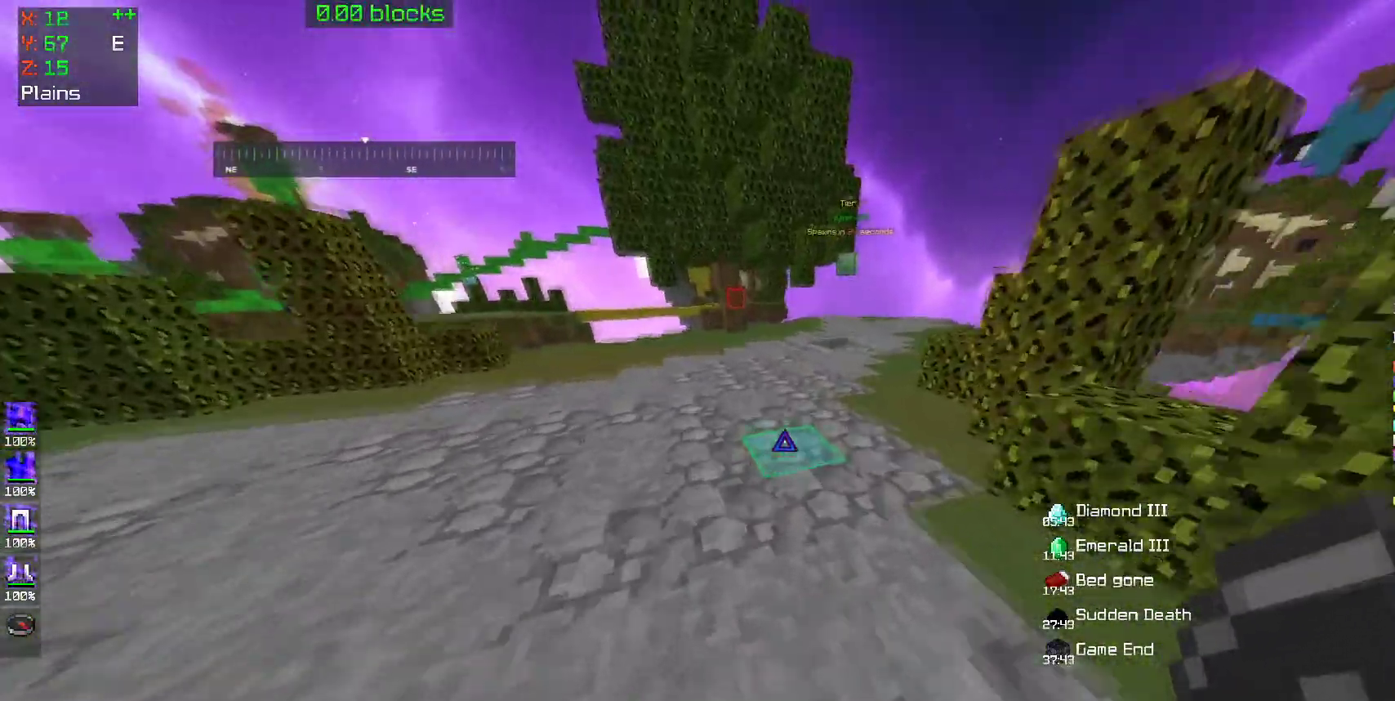
{"keys": ["space", "w"], "mouse": [], "events": [[117, "space", "up"], [450, "space", "down"]]}
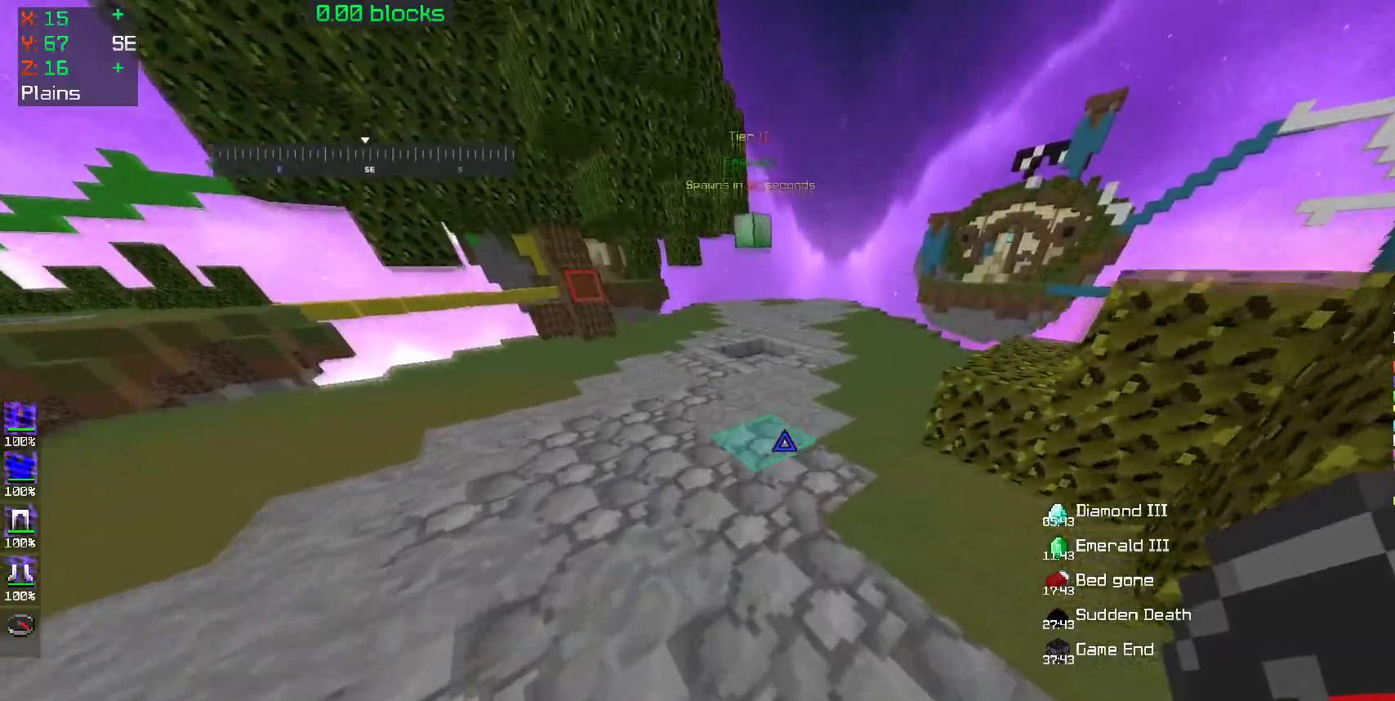
{"keys": ["w"], "mouse": [], "events": [[200, "space", "up"]]}
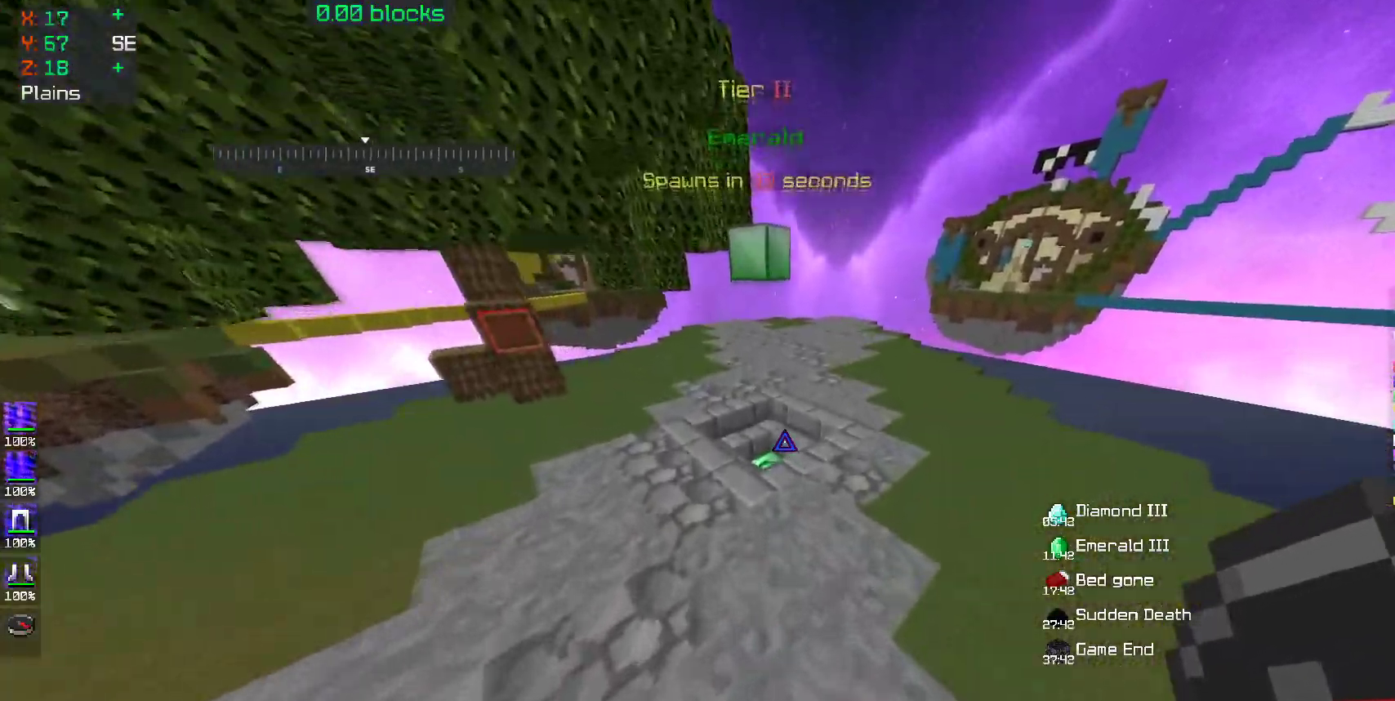
{"keys": ["w"], "mouse": [], "events": []}
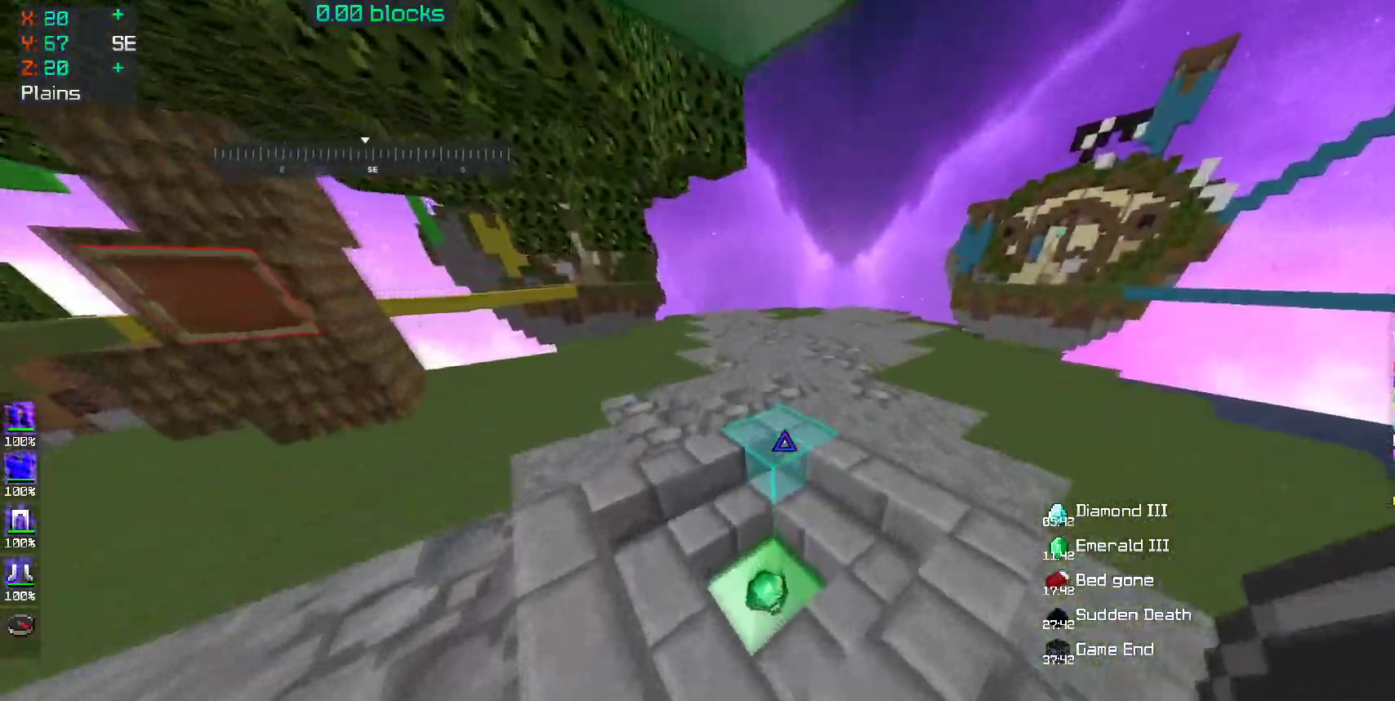
{"keys": ["space", "w"], "mouse": [], "events": [[500, "space", "down"]]}
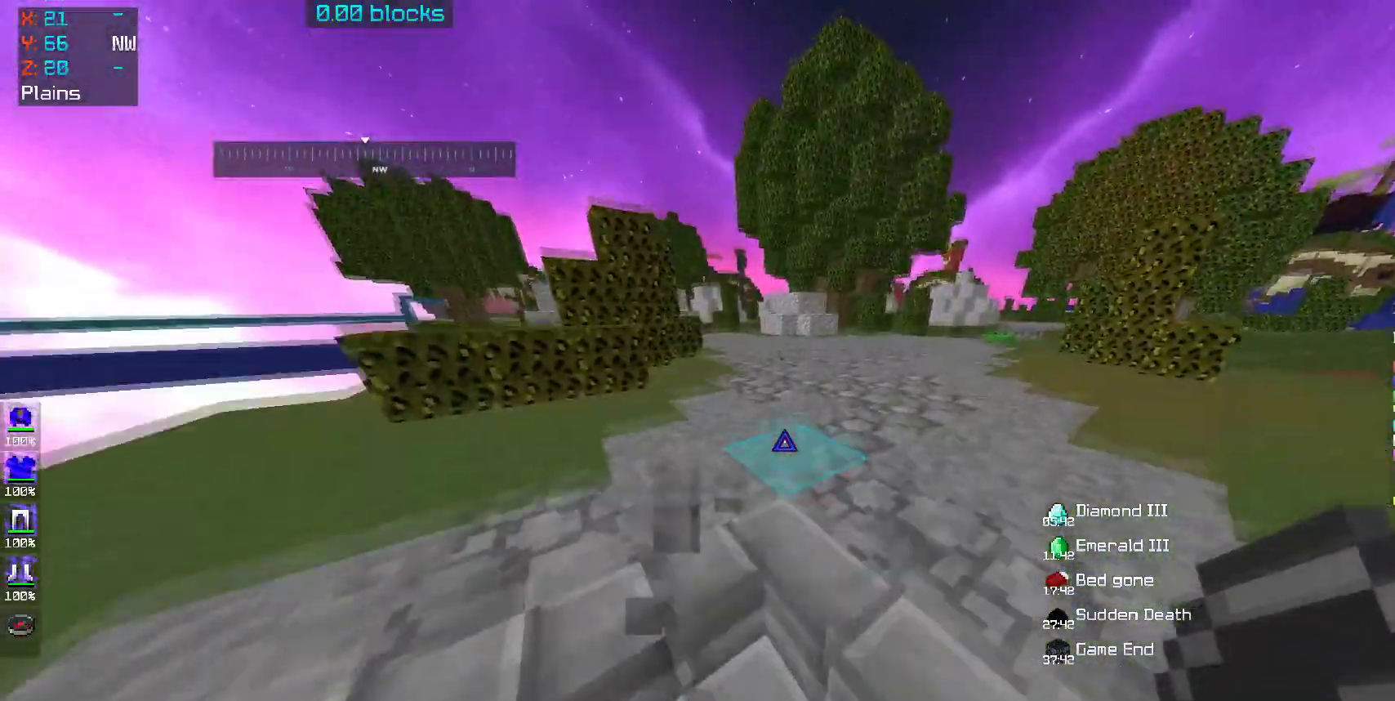
{"keys": [], "mouse": [], "events": [[150, "space", "up"], [183, "w", "up"]]}
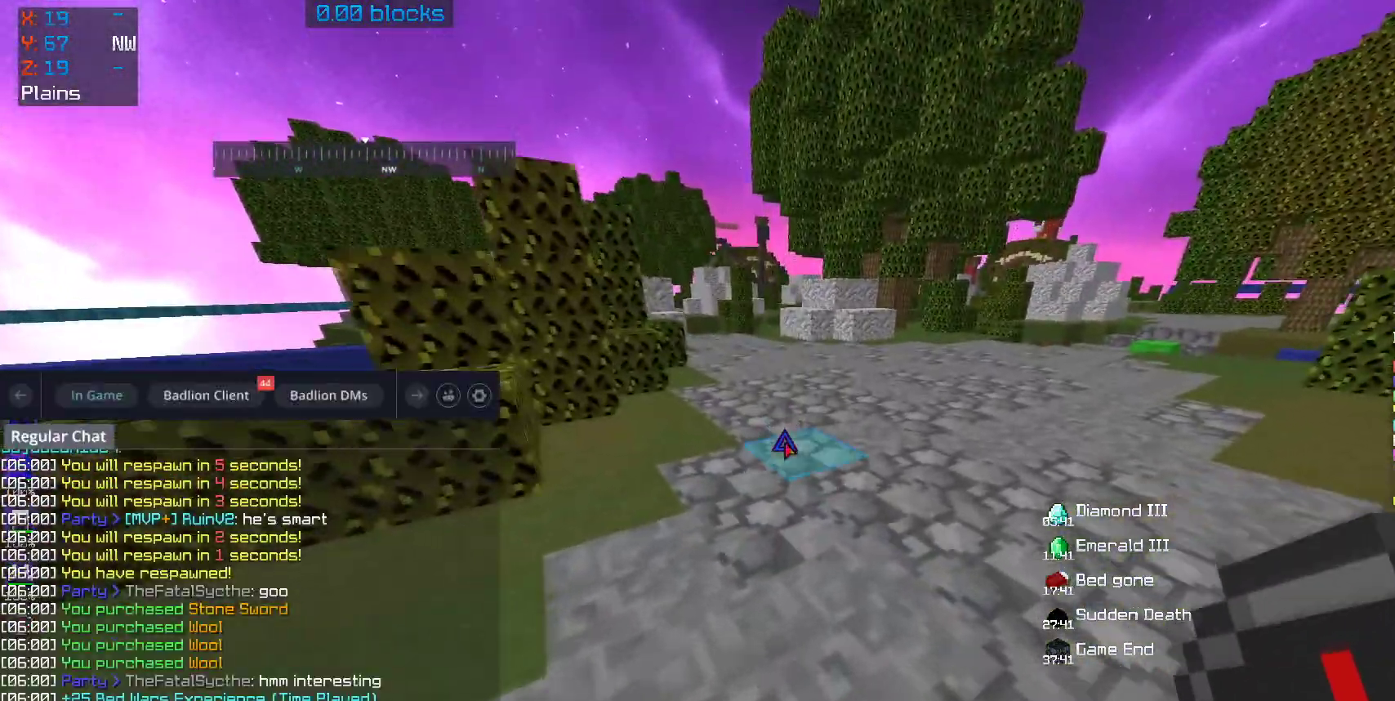
{"keys": [], "mouse": [], "events": []}
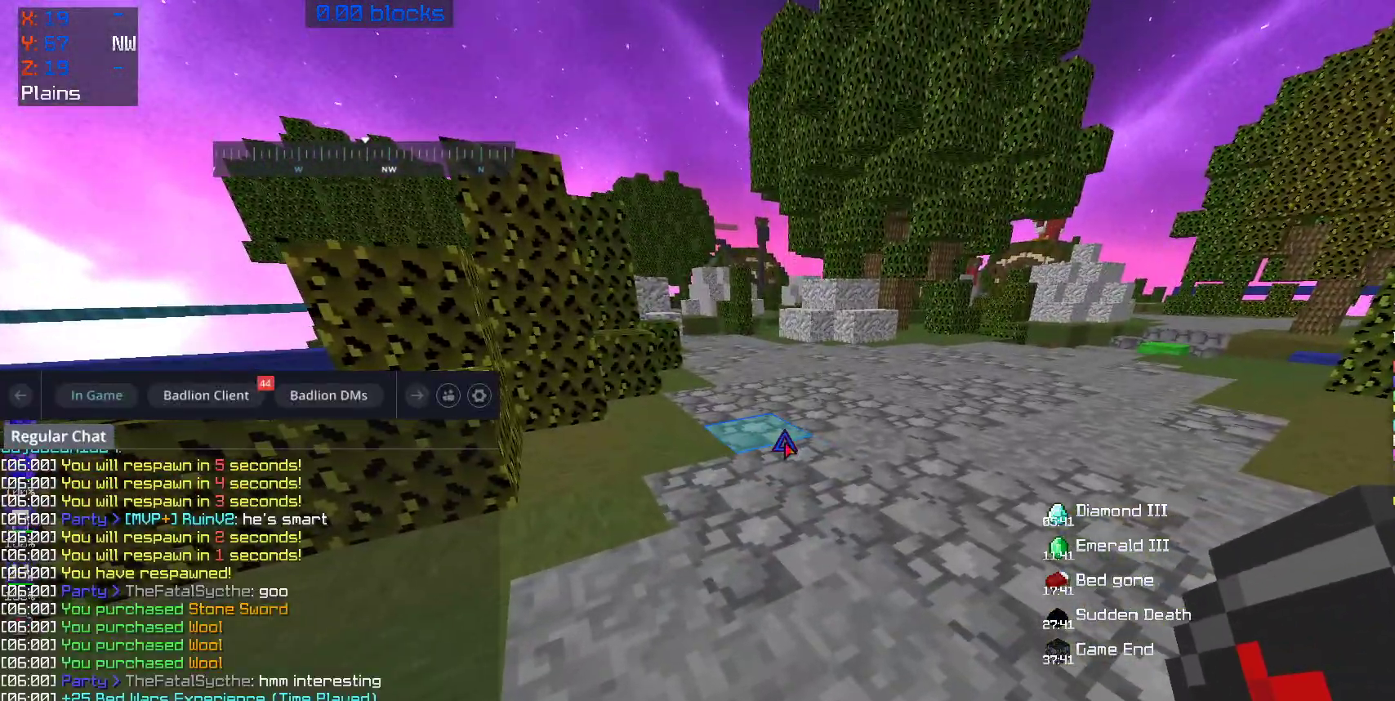
{"keys": ["w"], "mouse": [], "events": [[400, "w", "down"]]}
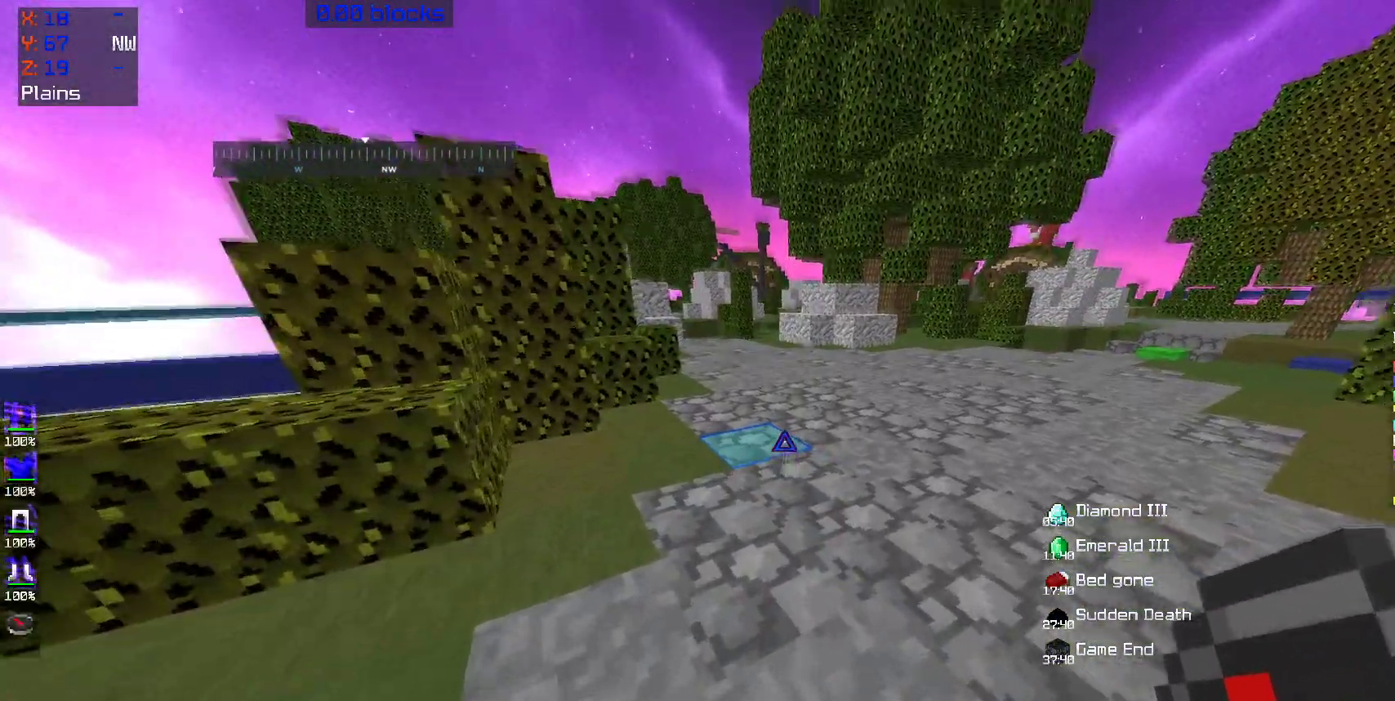
{"keys": ["w"], "mouse": [], "events": [[67, "space", "down"], [450, "space", "up"]]}
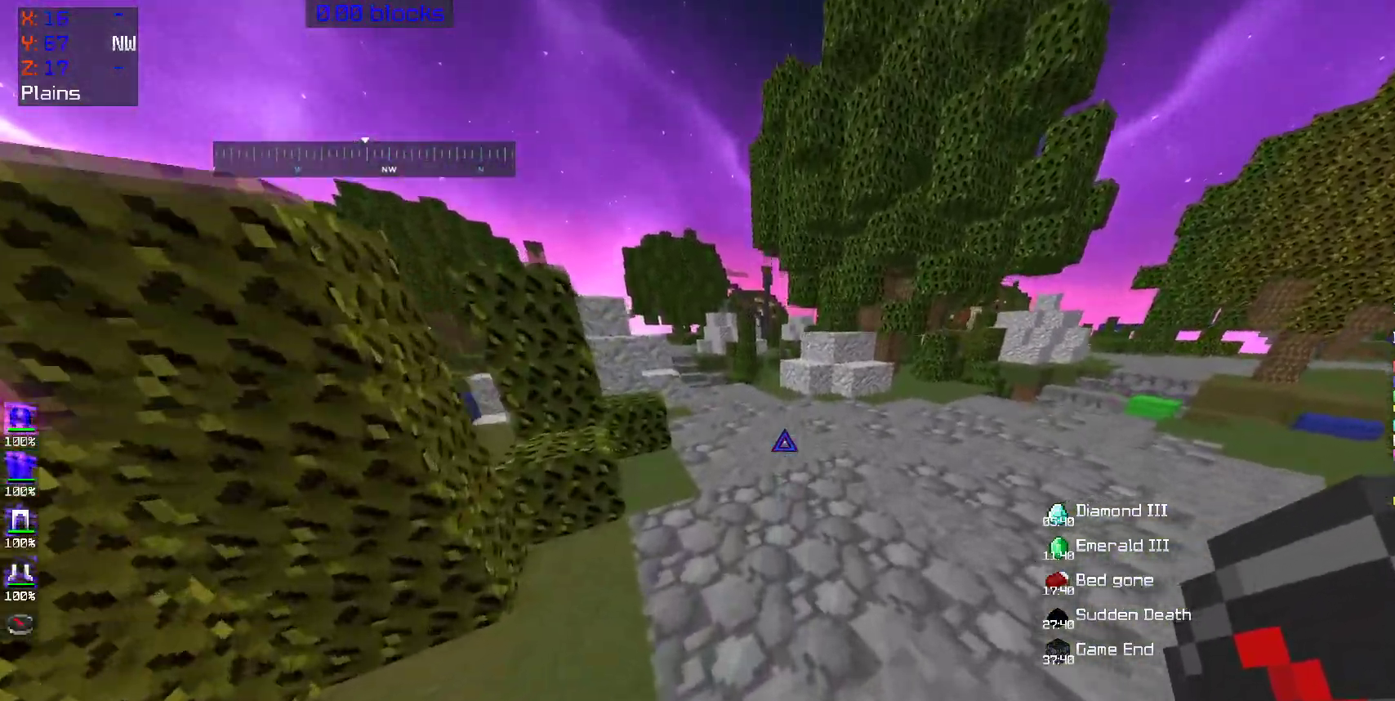
{"keys": ["w"], "mouse": [], "events": [[150, "space", "down"], [350, "space", "up"]]}
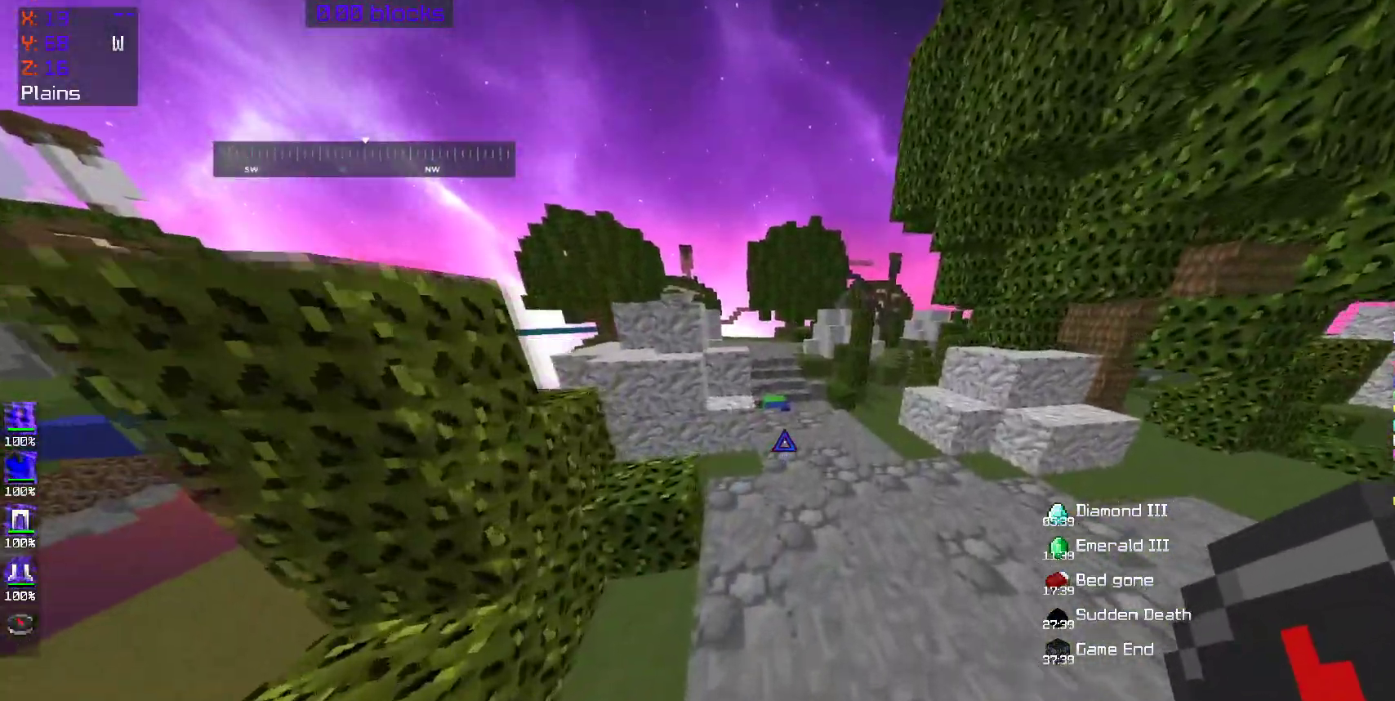
{"keys": ["d", "space", "w"], "mouse": [], "events": [[150, "space", "down"], [500, "d", "down"]]}
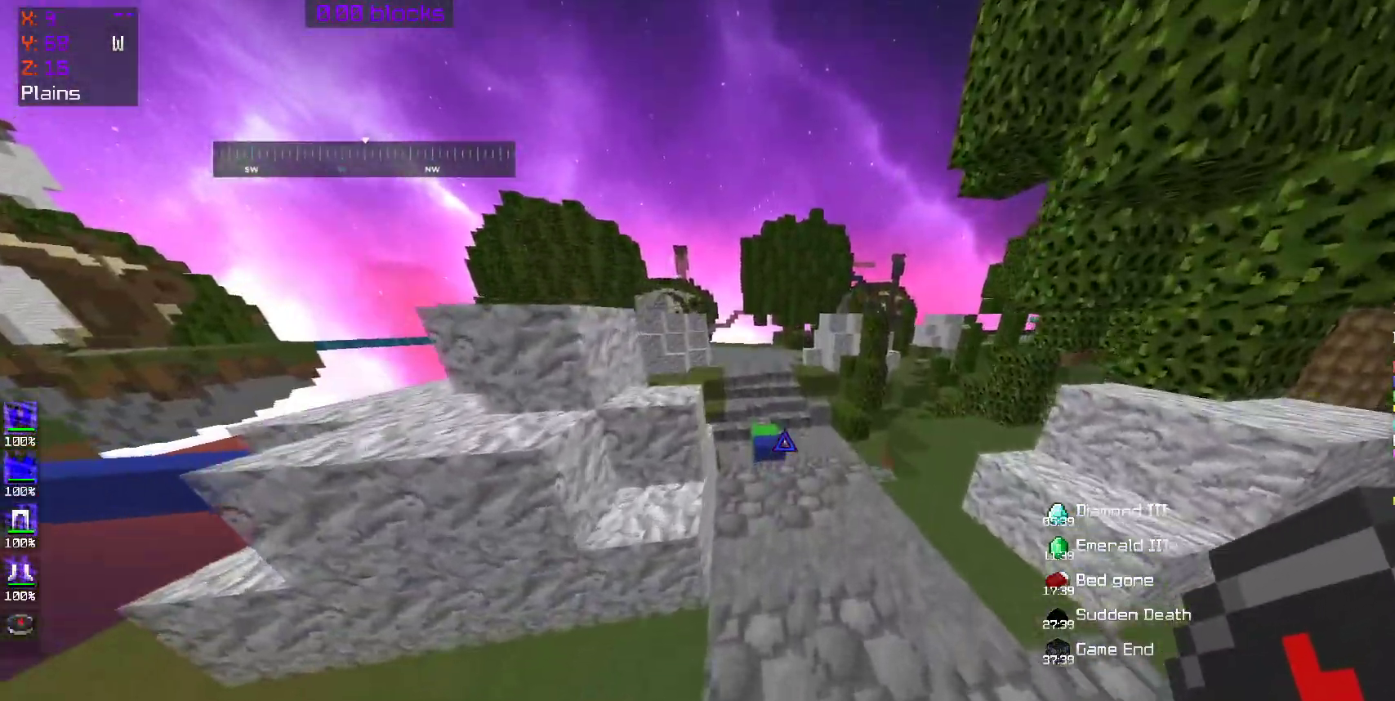
{"keys": ["d", "space", "w"], "mouse": [], "events": []}
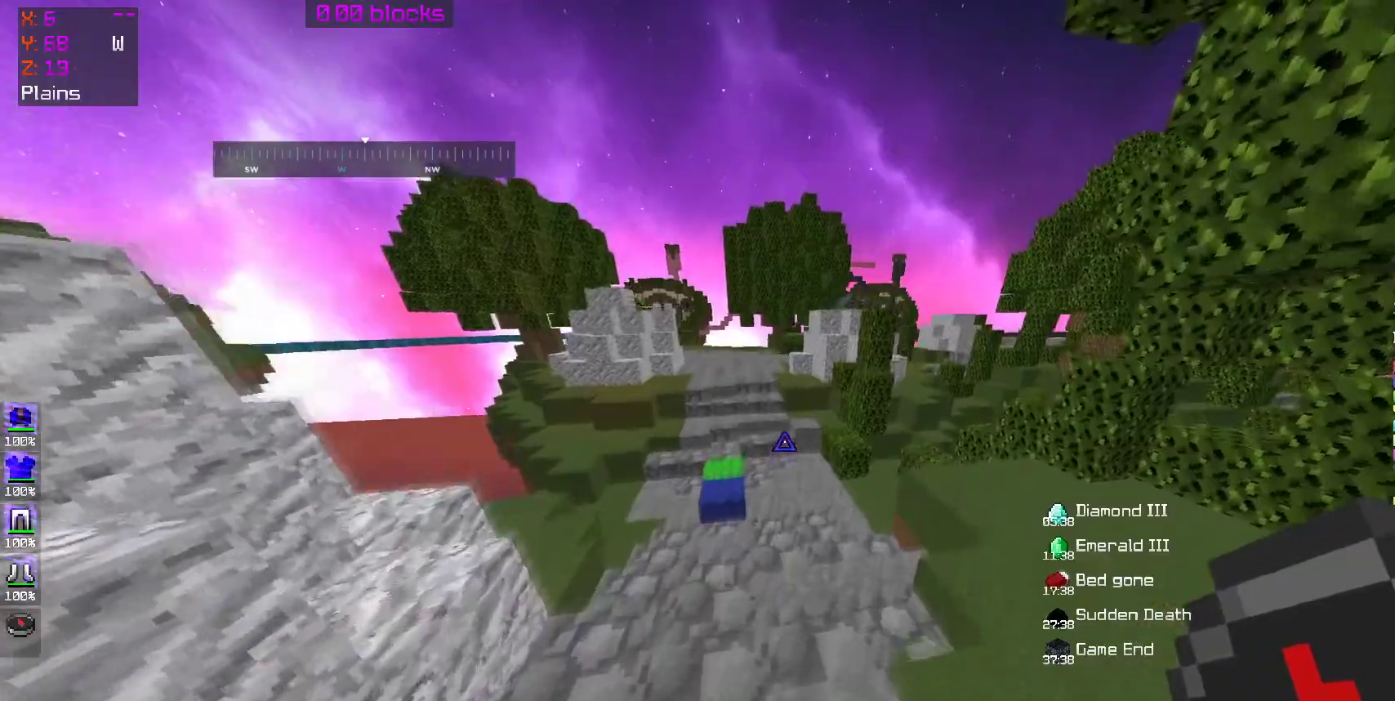
{"keys": ["d", "space", "w"], "mouse": [], "events": [[150, "space", "up"], [400, "space", "down"]]}
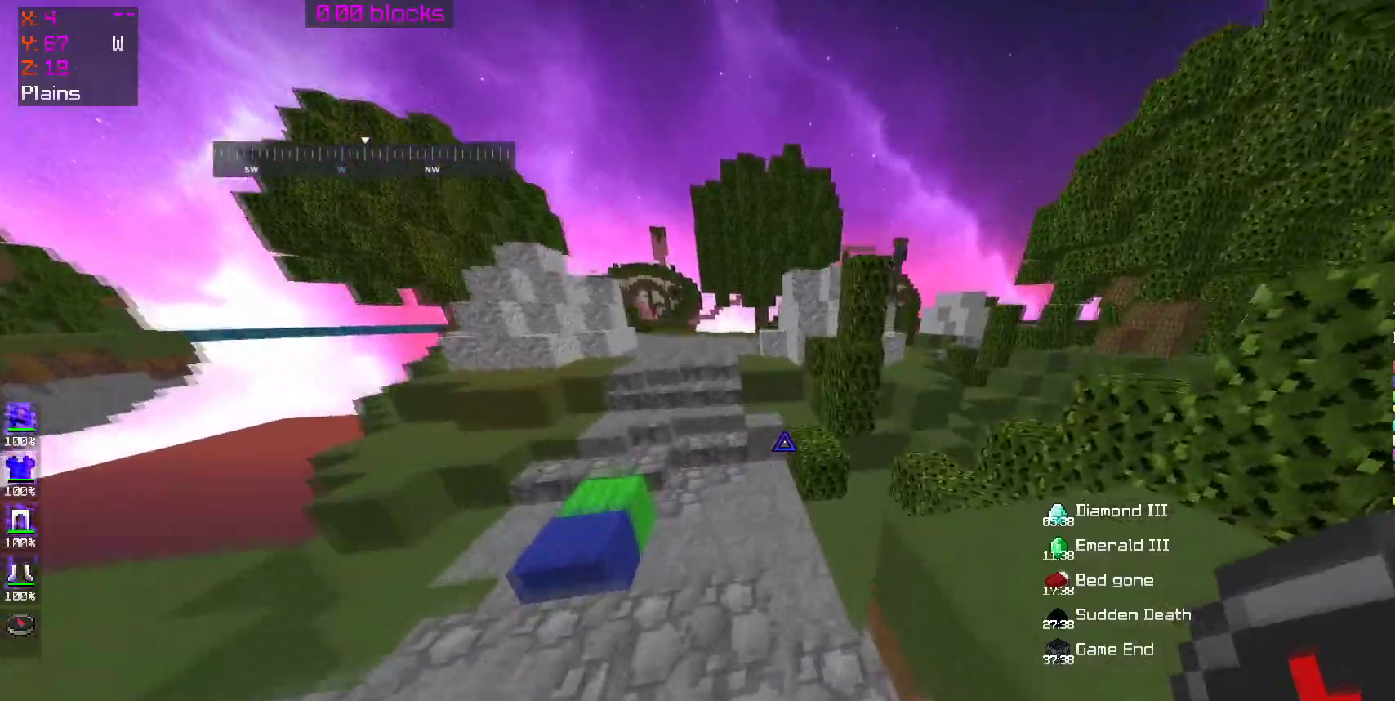
{"keys": ["w"], "mouse": [], "events": [[50, "space", "up"], [267, "d", "up"]]}
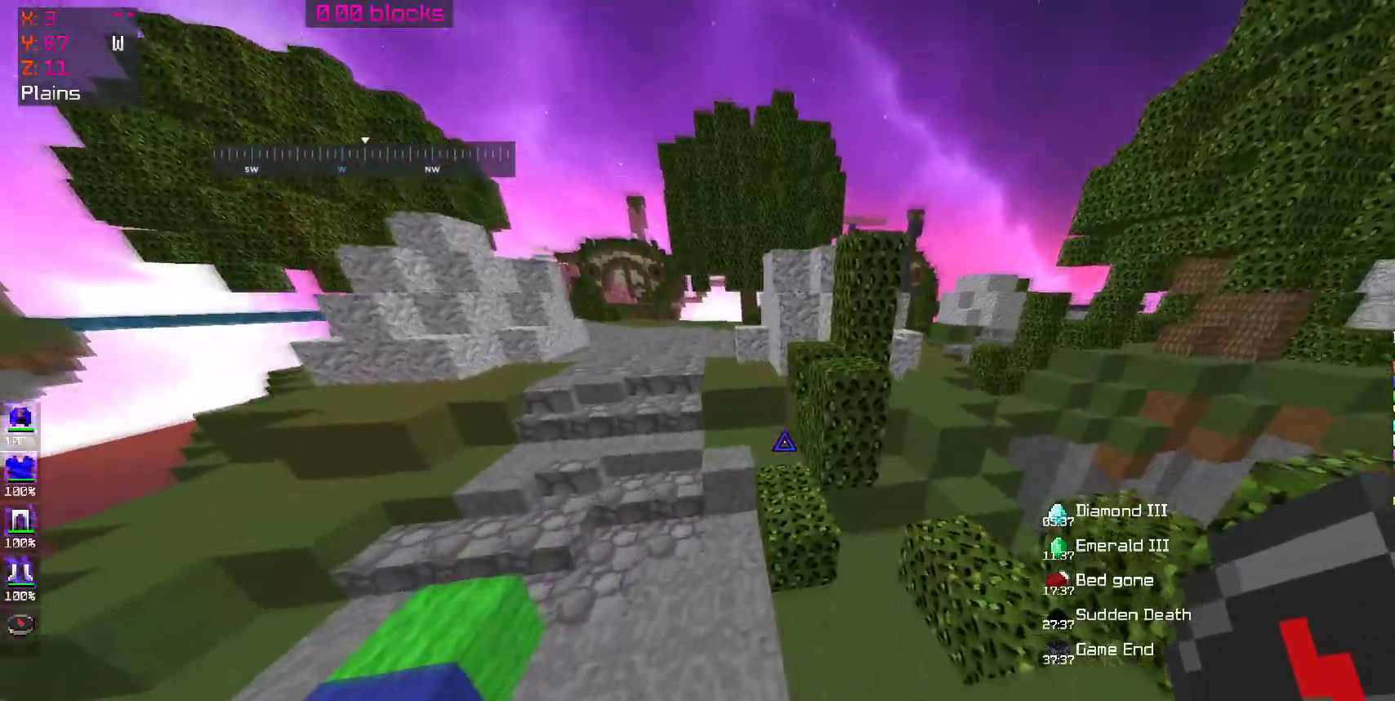
{"keys": ["a", "w"], "mouse": [], "events": [[83, "space", "down"], [300, "space", "up"], [350, "a", "down"]]}
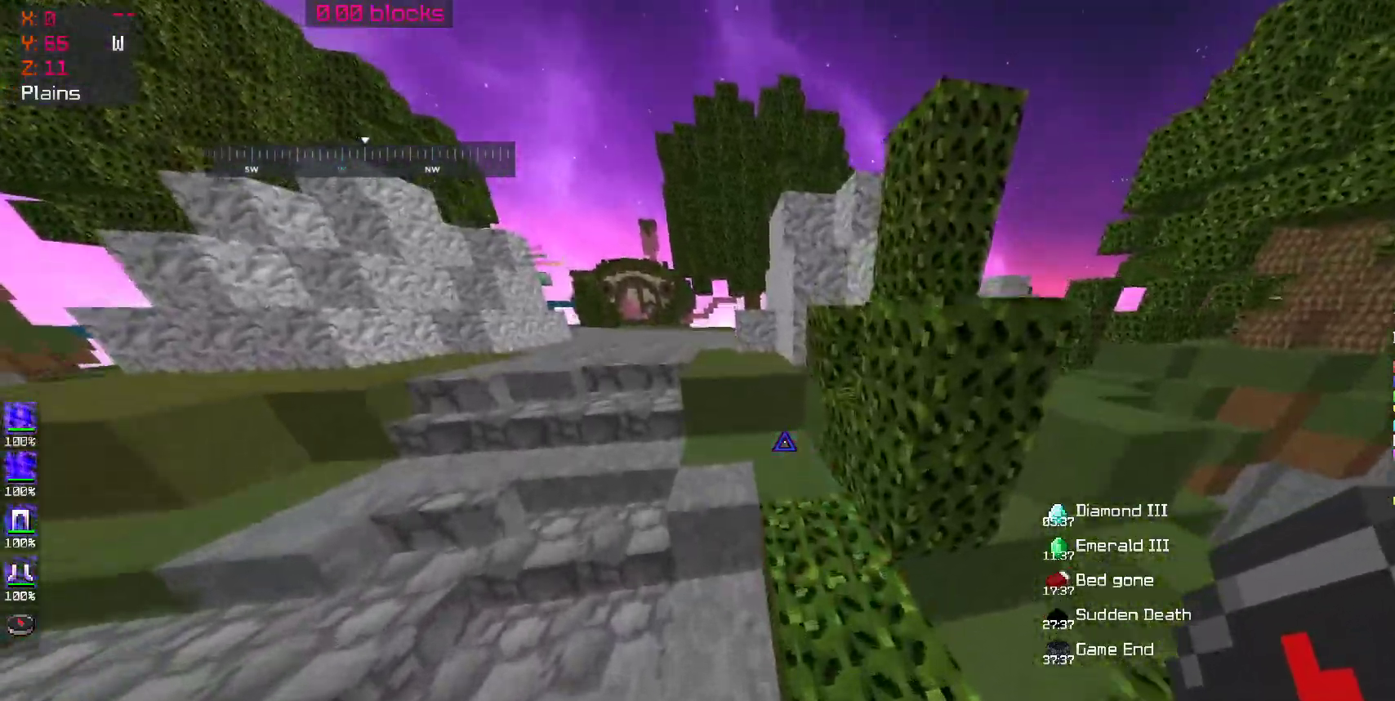
{"keys": ["w"], "mouse": [], "events": [[50, "a", "up"]]}
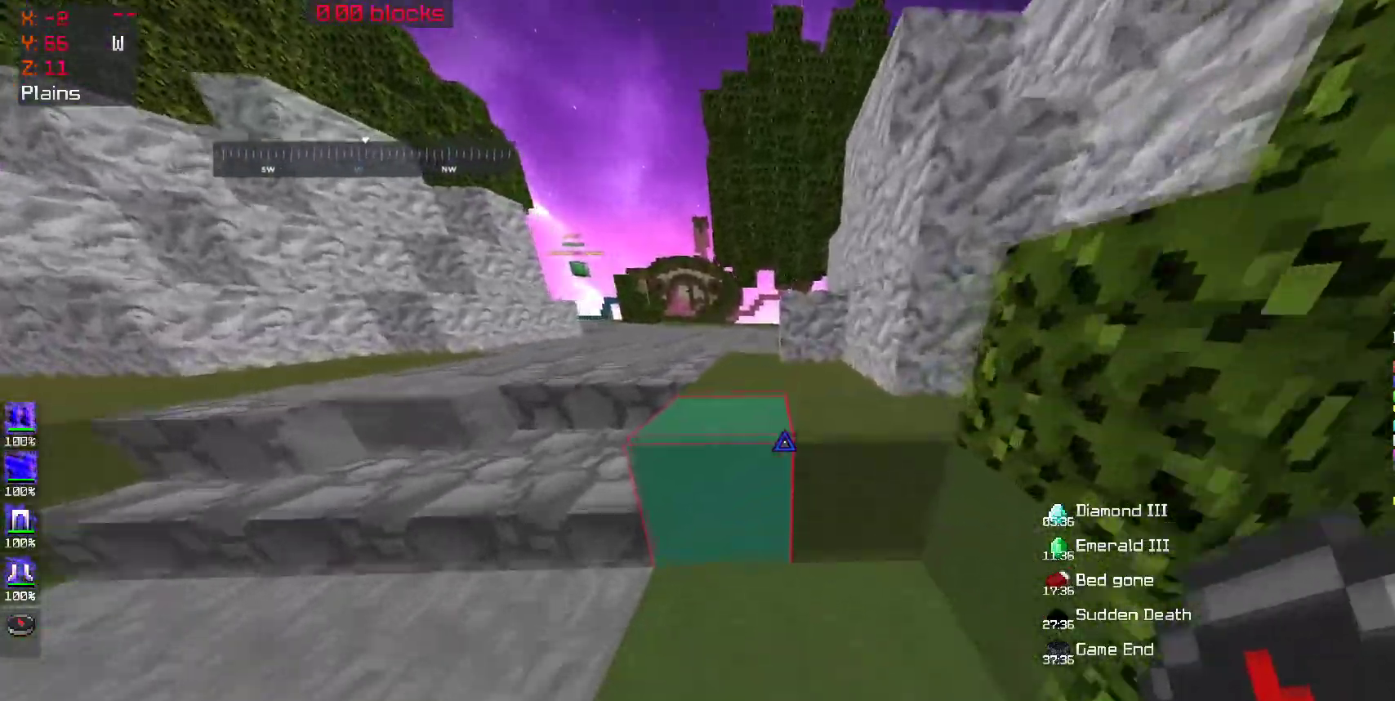
{"keys": ["space", "w"], "mouse": [], "events": [[17, "space", "down"], [50, "a", "down"], [150, "space", "up"], [200, "a", "up"], [450, "space", "down"]]}
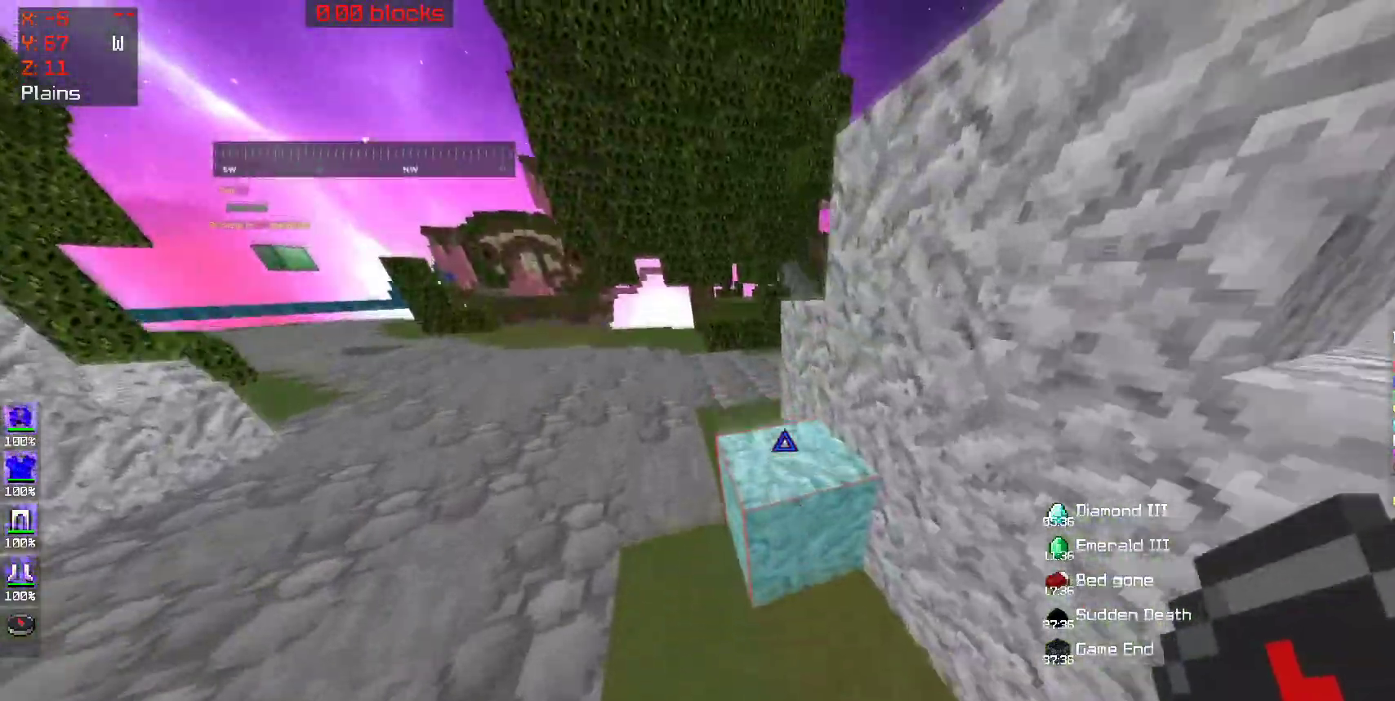
{"keys": ["space", "w"], "mouse": [], "events": [[83, "space", "up"], [150, "a", "down"], [333, "a", "up"], [333, "space", "down"]]}
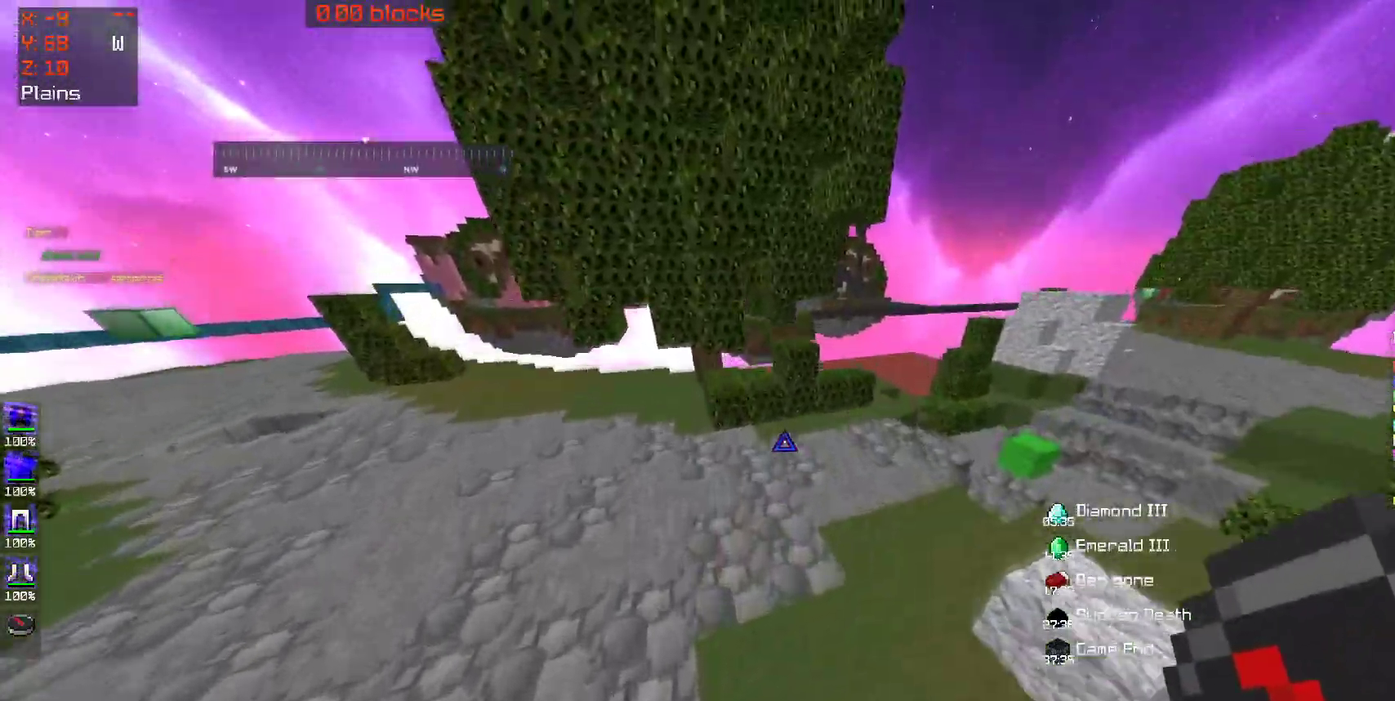
{"keys": ["d", "space", "w"], "mouse": [], "events": [[83, "space", "up"], [133, "space", "down"], [233, "d", "down"]]}
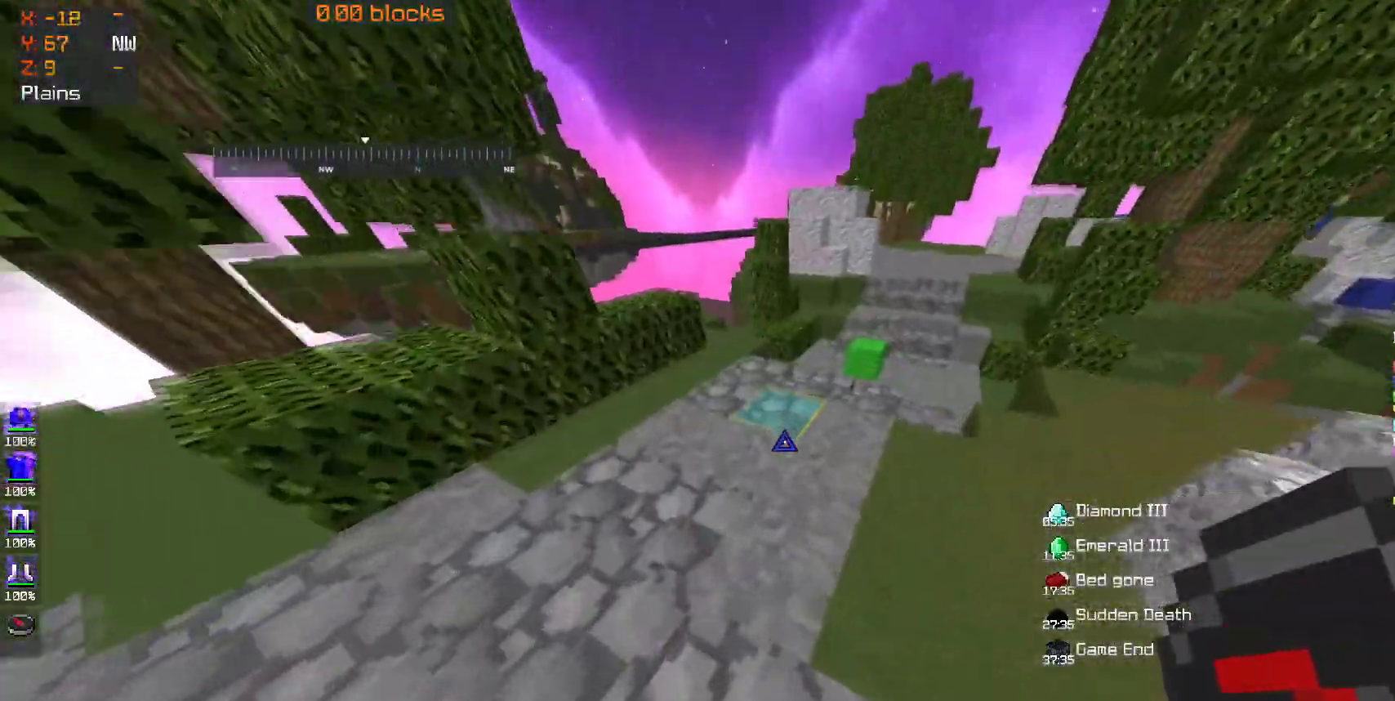
{"keys": ["d", "space", "w"], "mouse": [], "events": [[33, "d", "up"], [383, "d", "down"]]}
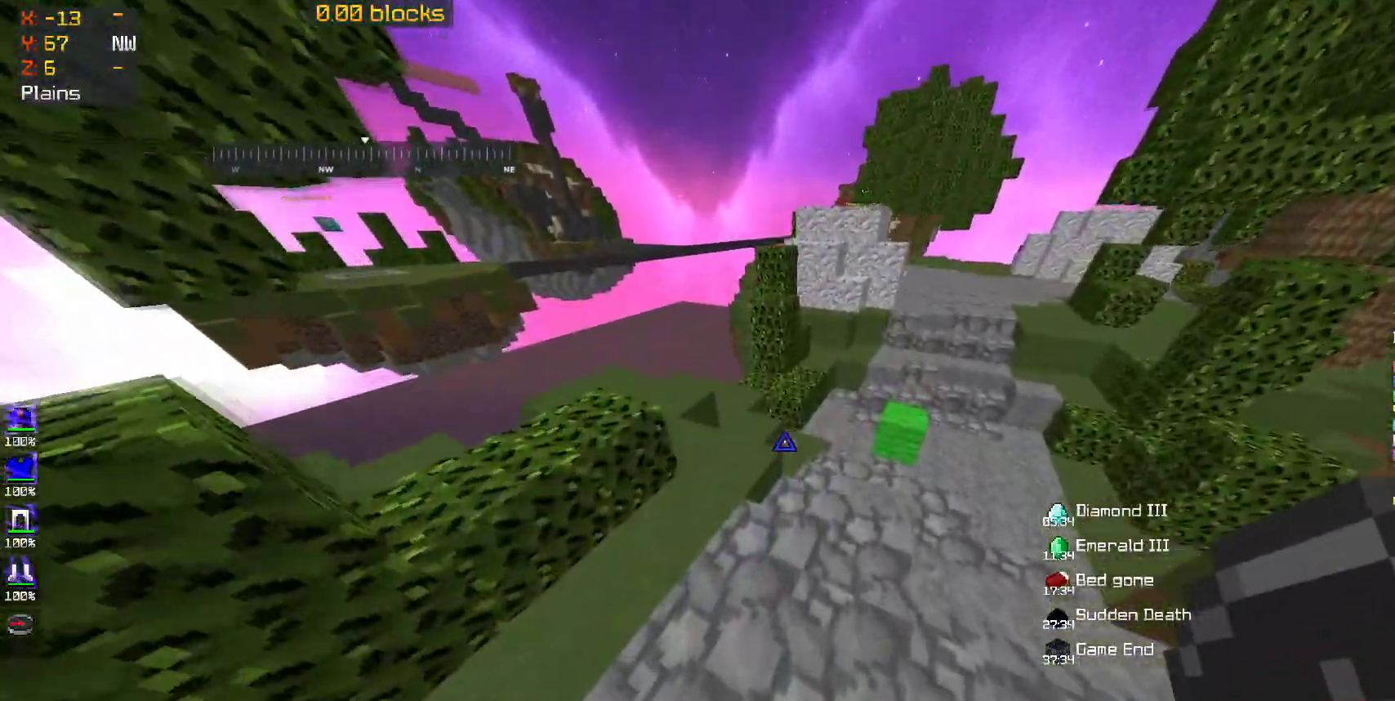
{"keys": ["w"], "mouse": [], "events": [[50, "space", "up"], [250, "d", "up"]]}